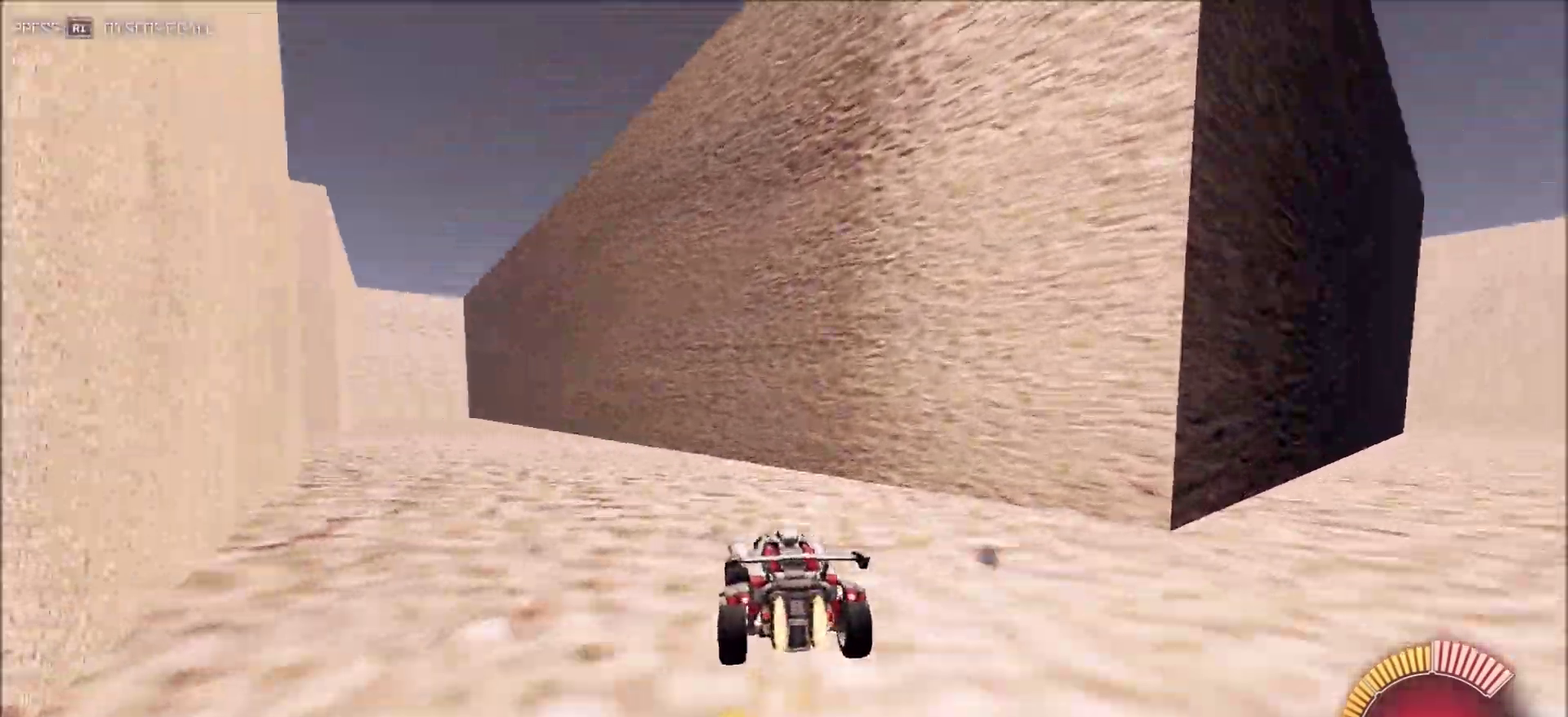
Gameplay with a controller (PlayStation layout); each line is a JSON object with the inputs held at the frame after it (dt_ms = milliseconds from this image to that frame). "button_events" lists button changes between this image and that frame as [ms after this image, input, new state], when the widget could be followed in between (sticks are given only as held states). This document gives stick clicks only as held states, not as events.
{"dt_ms": 500, "buttons": ["CIRCLE", "R2"], "left_stick": "center", "right_stick": "right", "button_events": []}
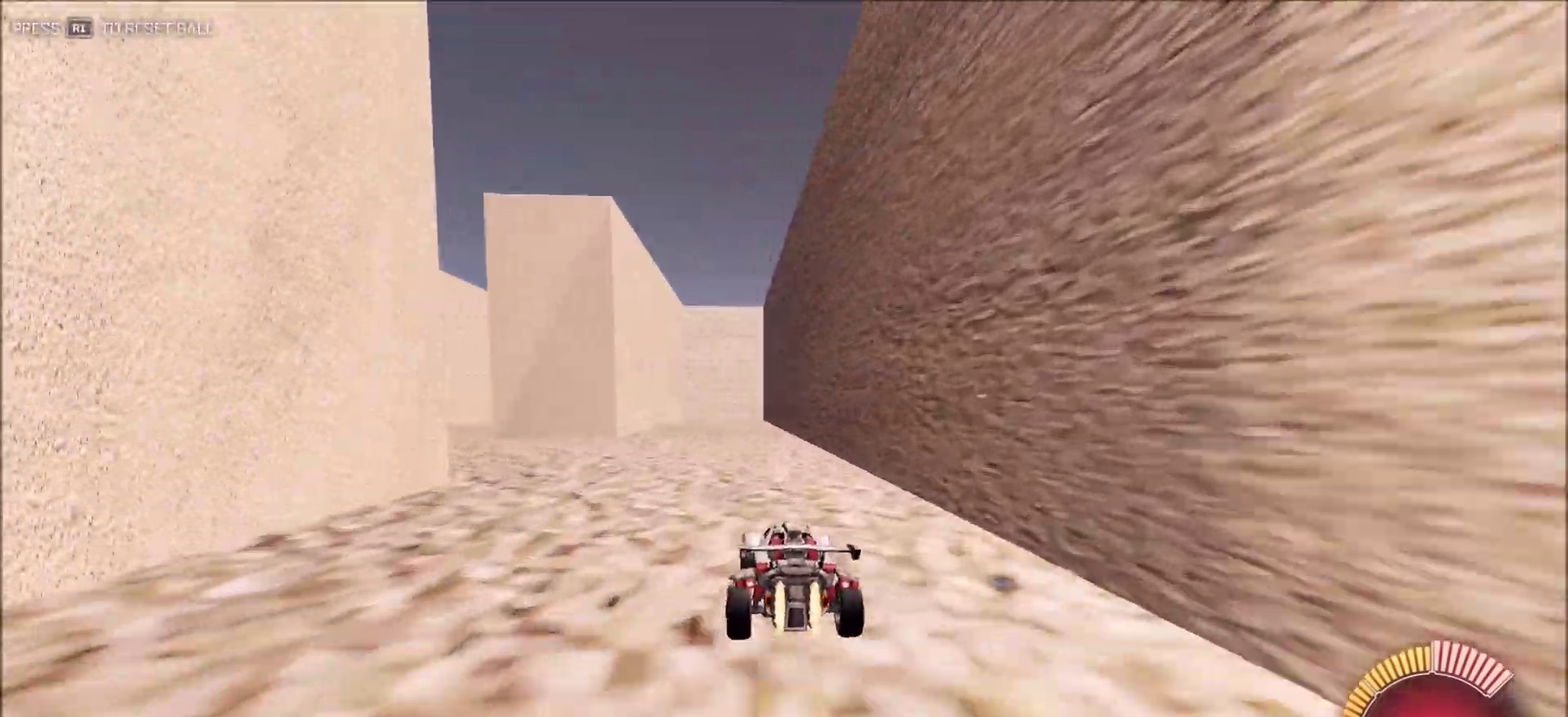
{"dt_ms": 400, "buttons": ["R2"], "left_stick": "center", "right_stick": "right", "button_events": [[67, "CIRCLE", "up"], [117, "L1", "down"], [317, "L1", "up"]]}
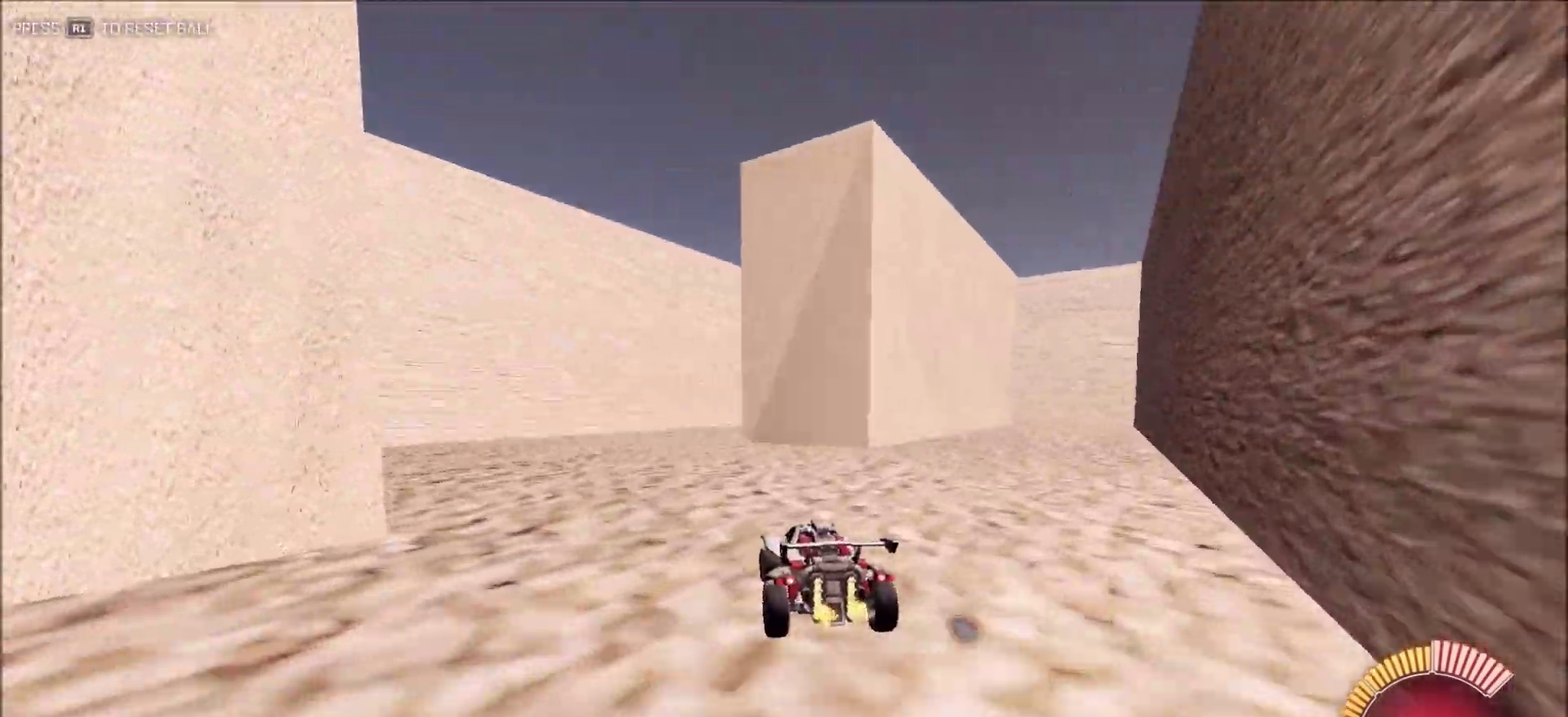
{"dt_ms": 600, "buttons": ["R2"], "left_stick": "right", "right_stick": "right", "button_events": []}
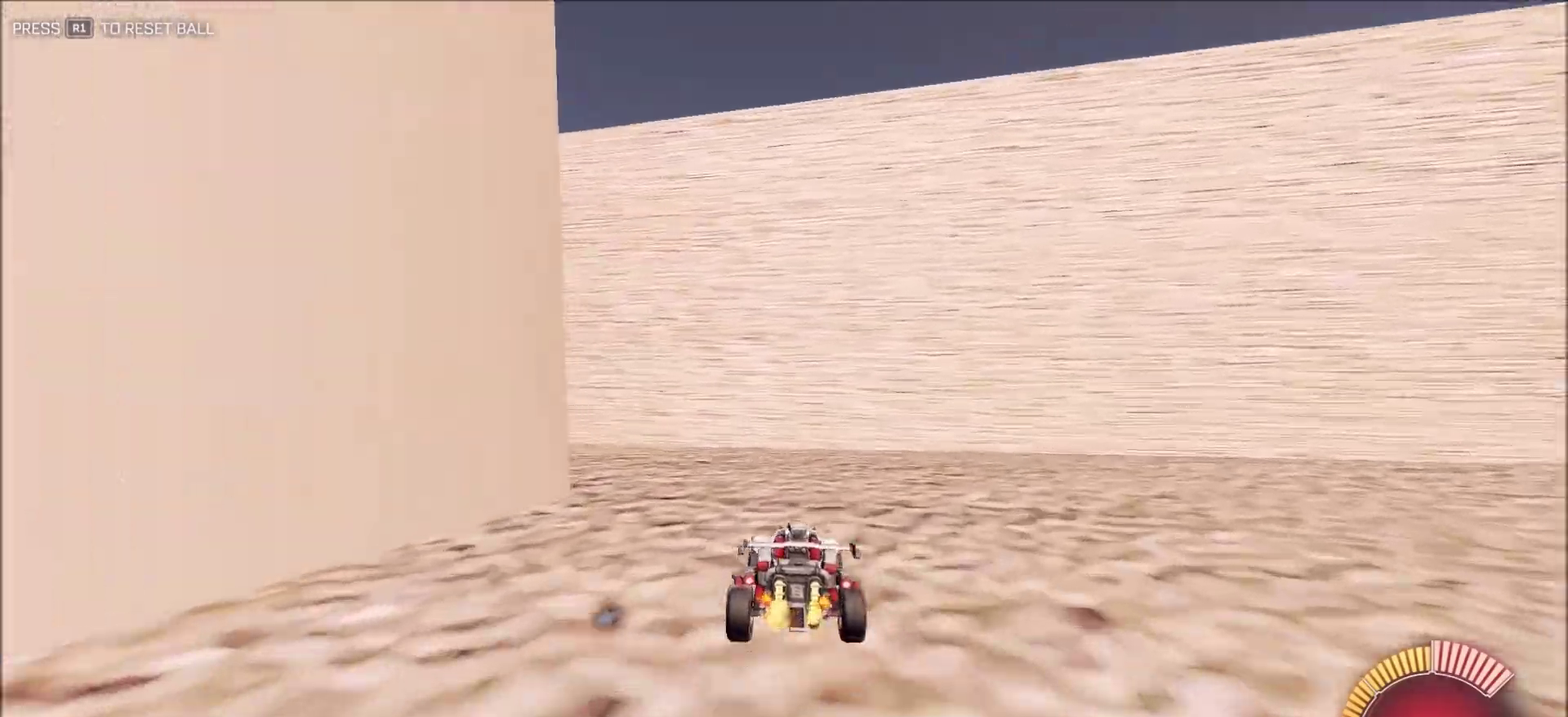
{"dt_ms": 300, "buttons": ["L1", "R2"], "left_stick": "left", "right_stick": "right", "button_events": [[200, "L1", "down"]]}
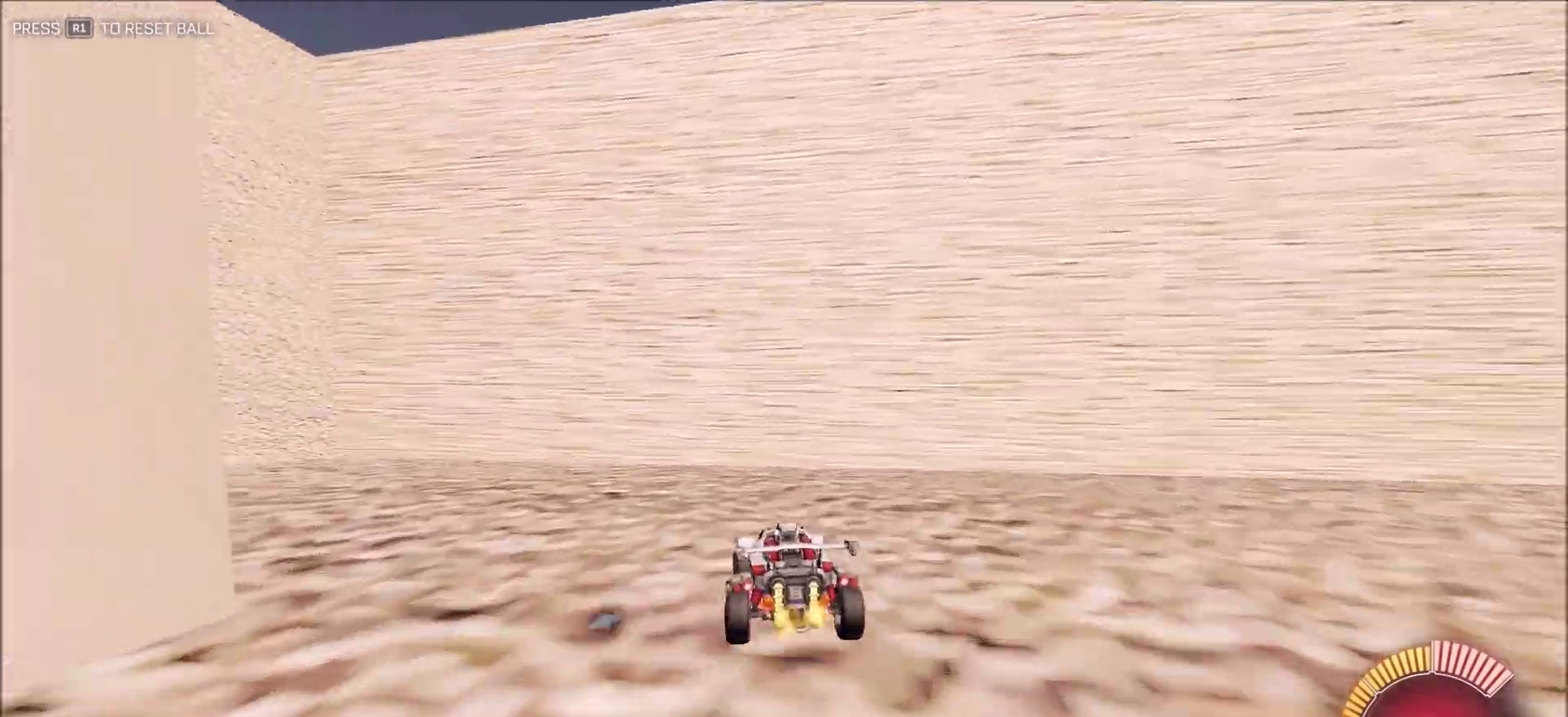
{"dt_ms": 900, "buttons": ["L1", "L2"], "left_stick": "right", "right_stick": "right", "button_events": [[183, "L1", "up"], [267, "R2", "up"], [283, "L2", "down"], [533, "L1", "down"]]}
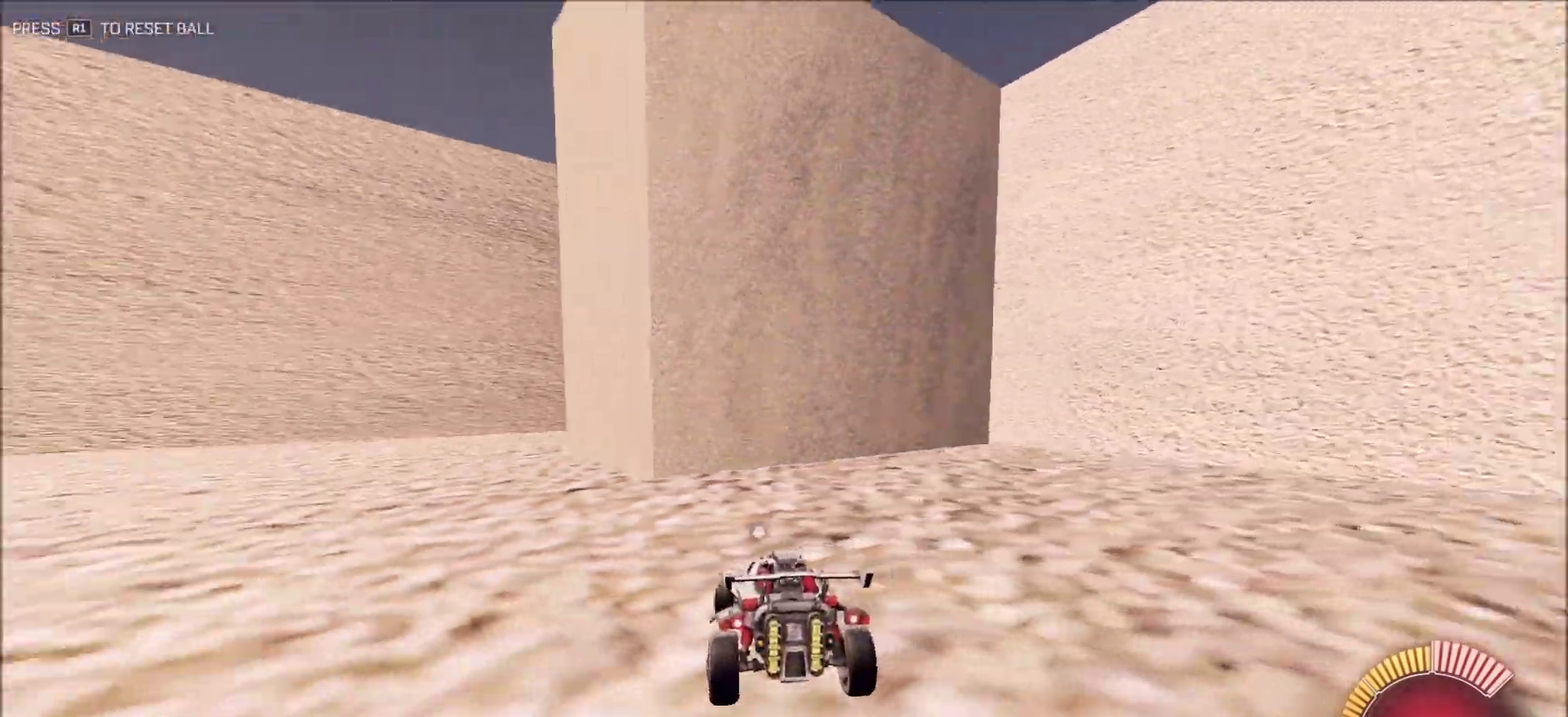
{"dt_ms": 300, "buttons": ["CIRCLE", "R2"], "left_stick": "left", "right_stick": "right", "button_events": [[17, "R2", "down"], [83, "L2", "up"], [100, "CIRCLE", "down"], [100, "L1", "up"]]}
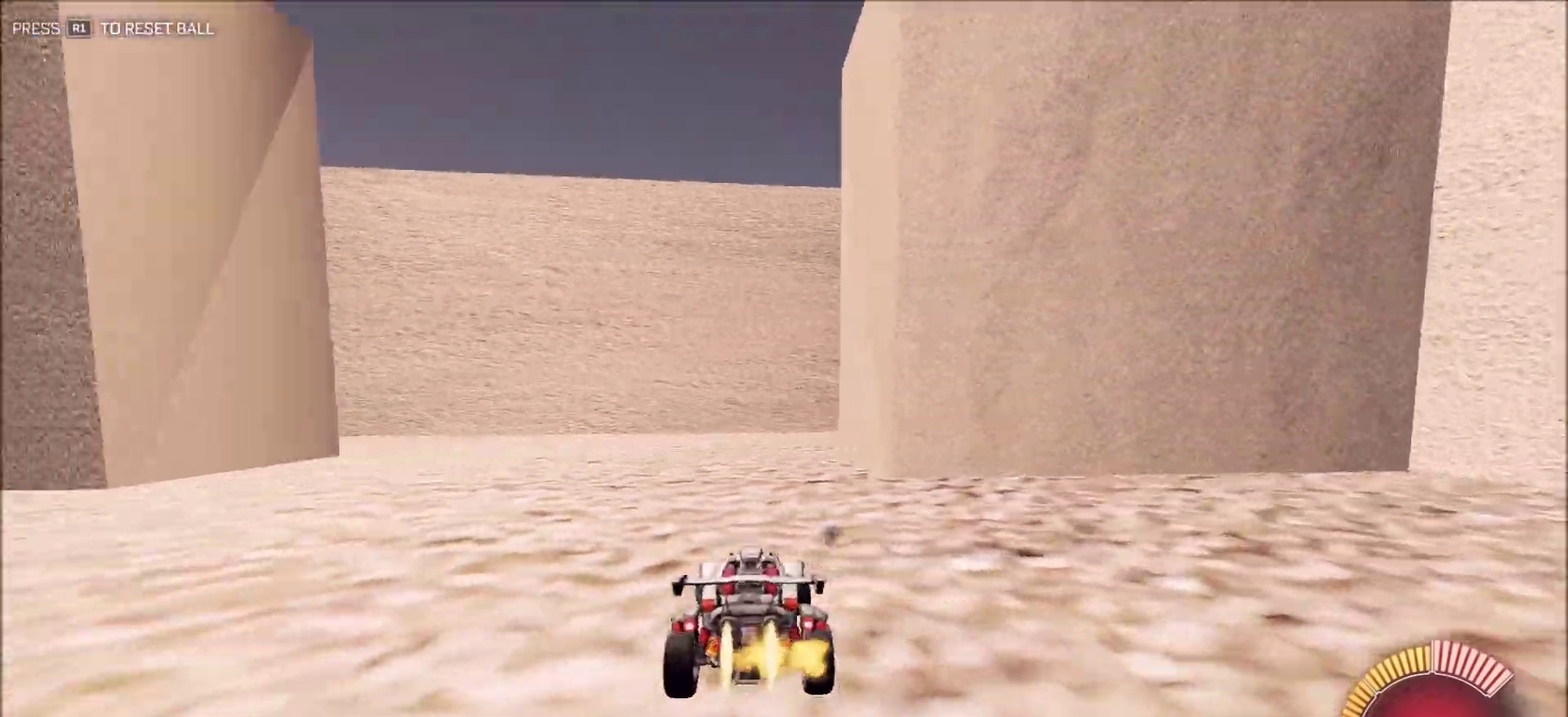
{"dt_ms": 500, "buttons": ["R2"], "left_stick": "left", "right_stick": "right", "button_events": [[217, "CIRCLE", "up"]]}
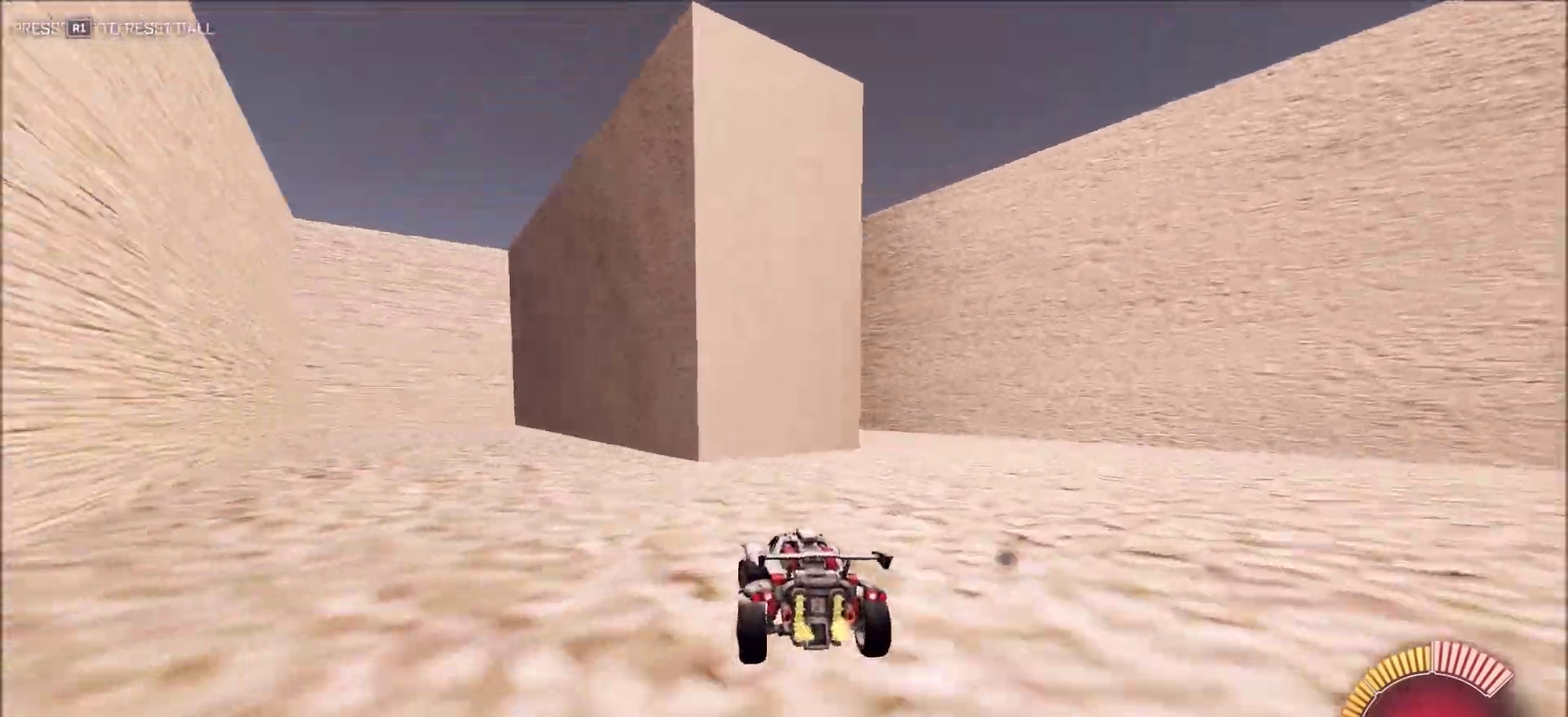
{"dt_ms": 300, "buttons": ["R2"], "left_stick": "right", "right_stick": "right", "button_events": [[183, "L1", "down"], [300, "L1", "up"]]}
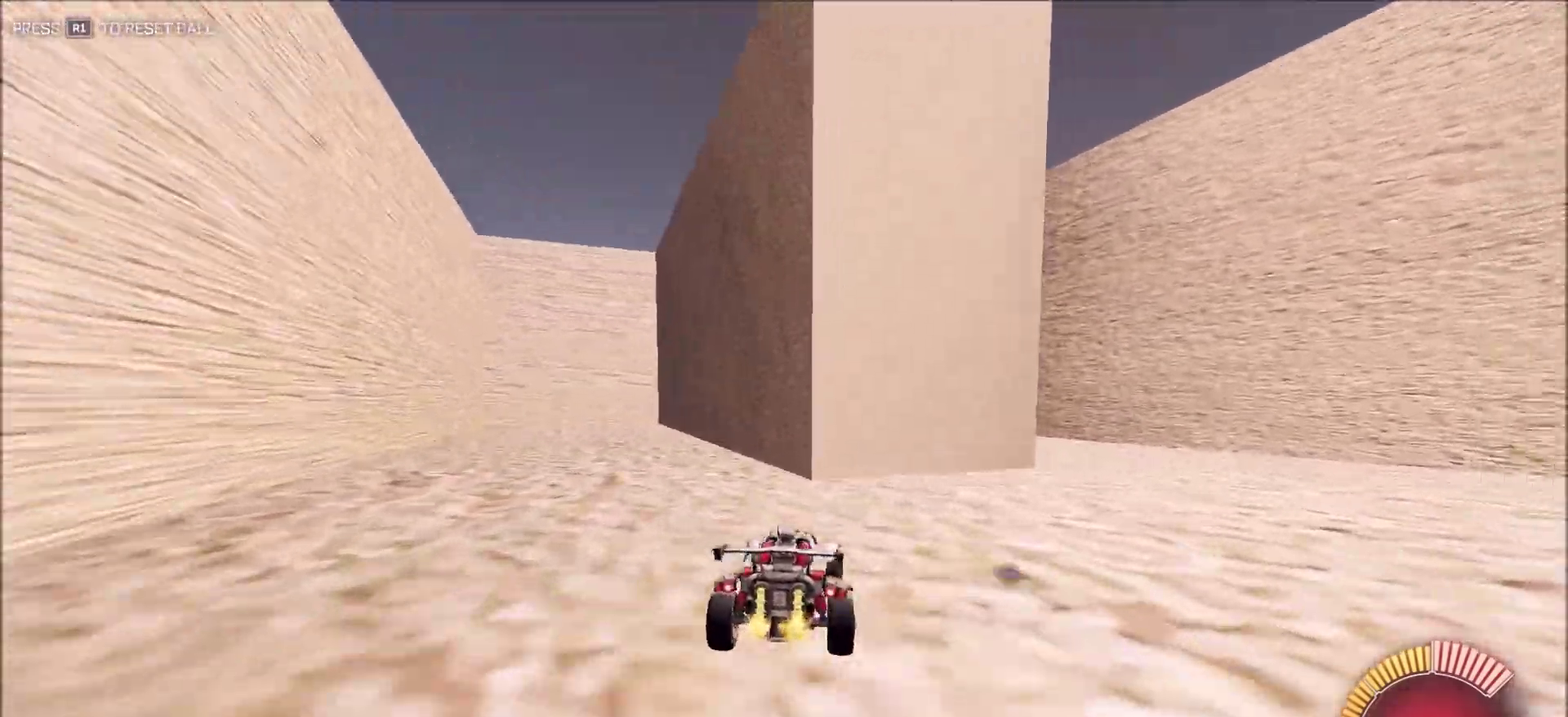
{"dt_ms": 700, "buttons": ["L1", "R2"], "left_stick": "left", "right_stick": "right", "button_events": [[667, "L1", "down"]]}
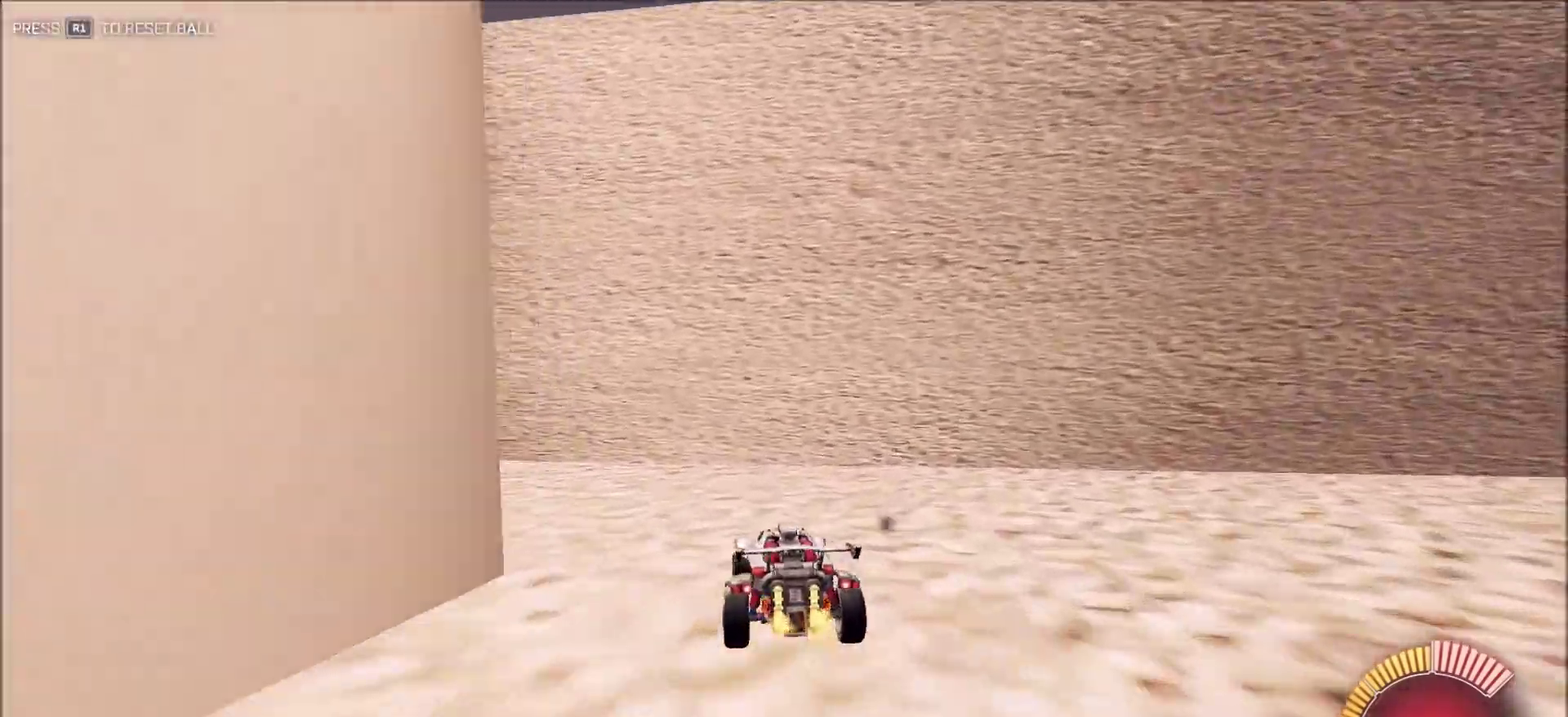
{"dt_ms": 300, "buttons": ["L1", "R2"], "left_stick": "left", "right_stick": "right", "button_events": [[133, "L1", "up"], [283, "L1", "down"]]}
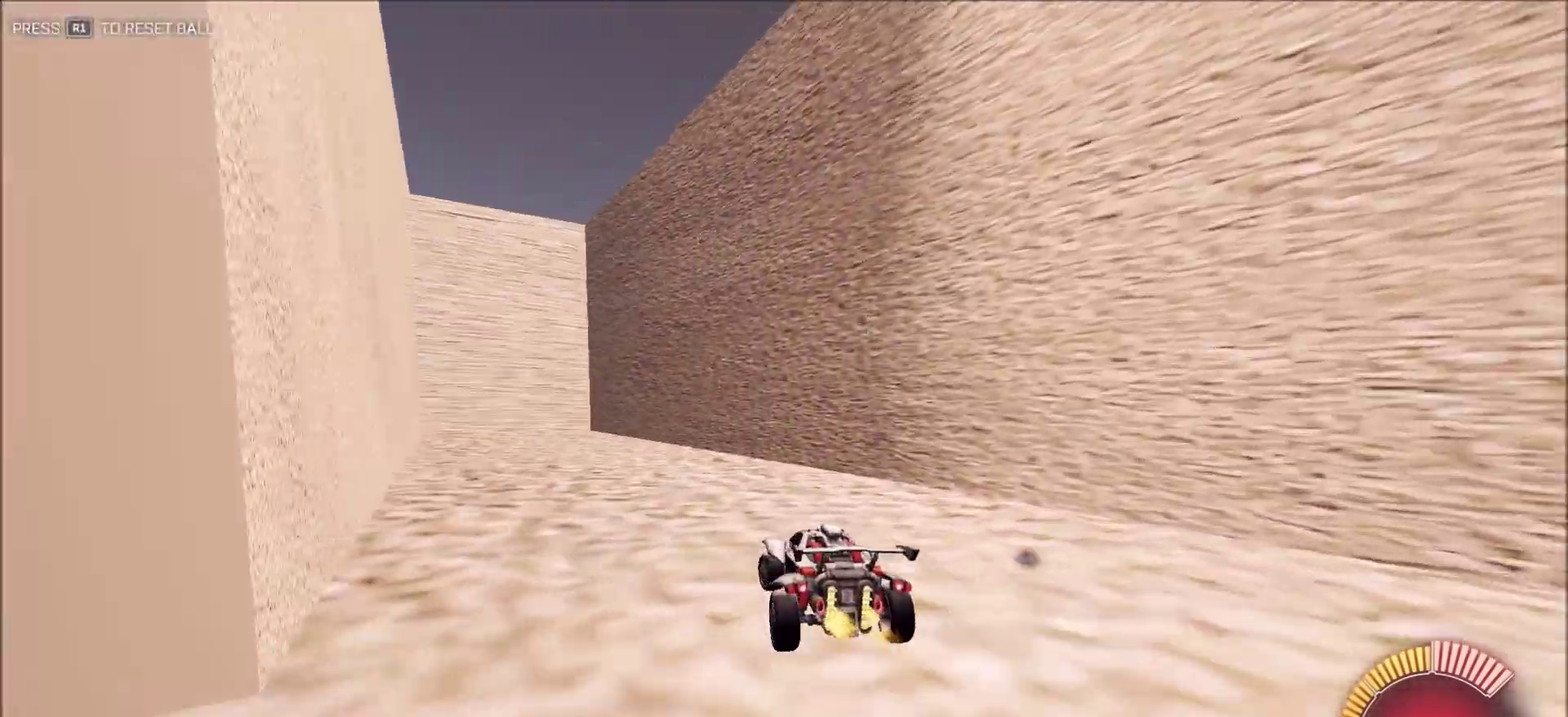
{"dt_ms": 900, "buttons": ["CIRCLE", "R2"], "left_stick": "left", "right_stick": "right", "button_events": [[100, "R2", "up"], [200, "L1", "up"], [217, "L2", "down"], [367, "L1", "down"], [517, "L1", "up"], [517, "R2", "down"], [533, "CIRCLE", "down"], [550, "L2", "up"]]}
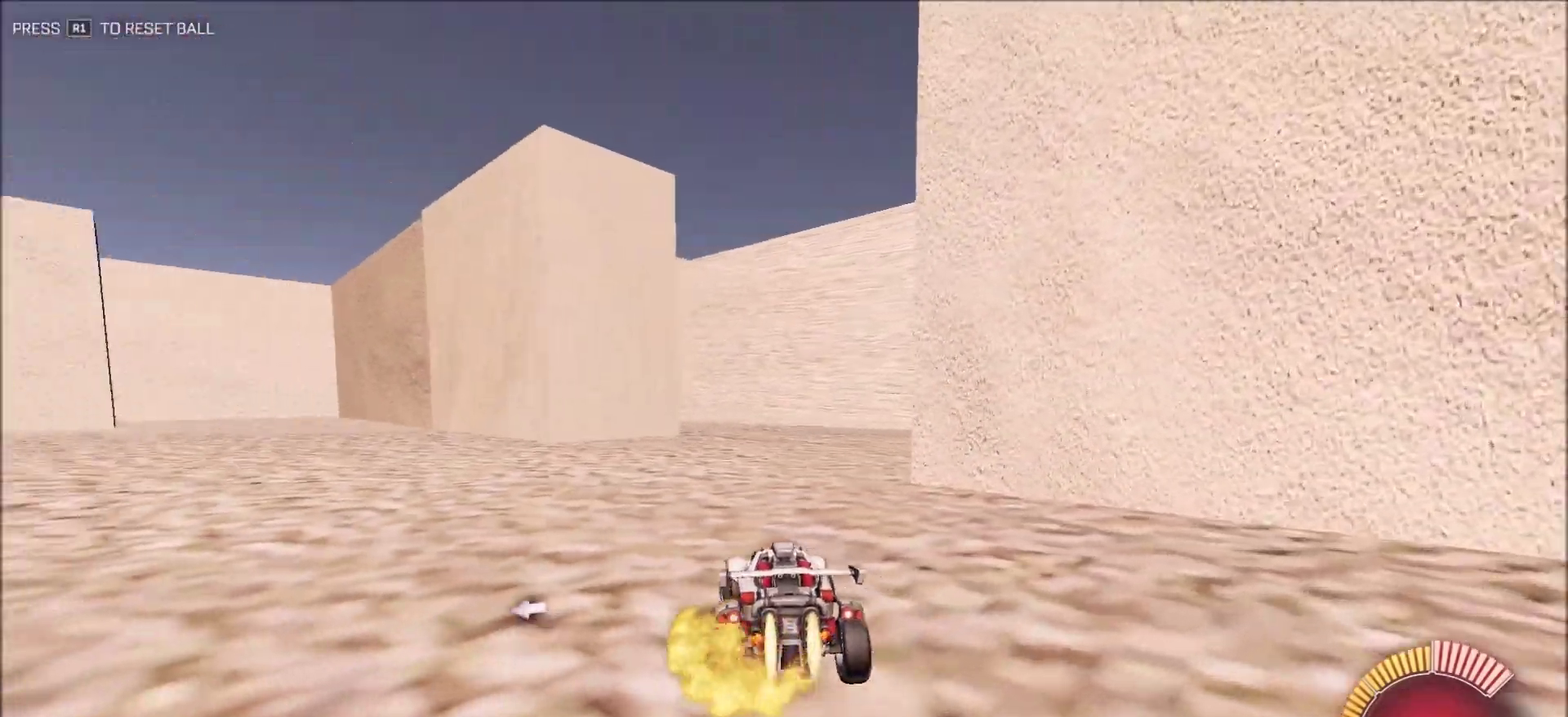
{"dt_ms": 300, "buttons": ["CIRCLE", "R2"], "left_stick": "center", "right_stick": "right", "button_events": []}
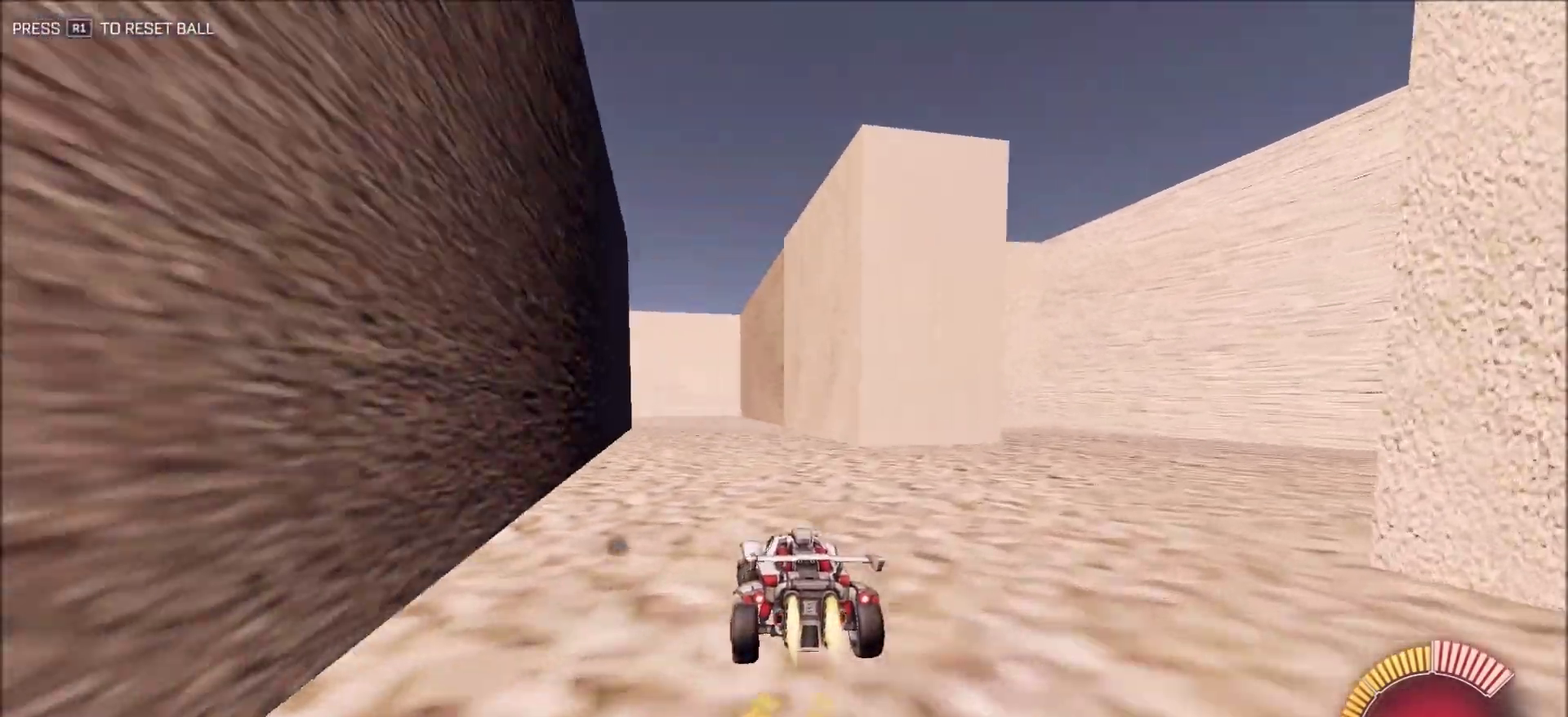
{"dt_ms": 600, "buttons": ["CIRCLE", "R2"], "left_stick": "center", "right_stick": "right", "button_events": []}
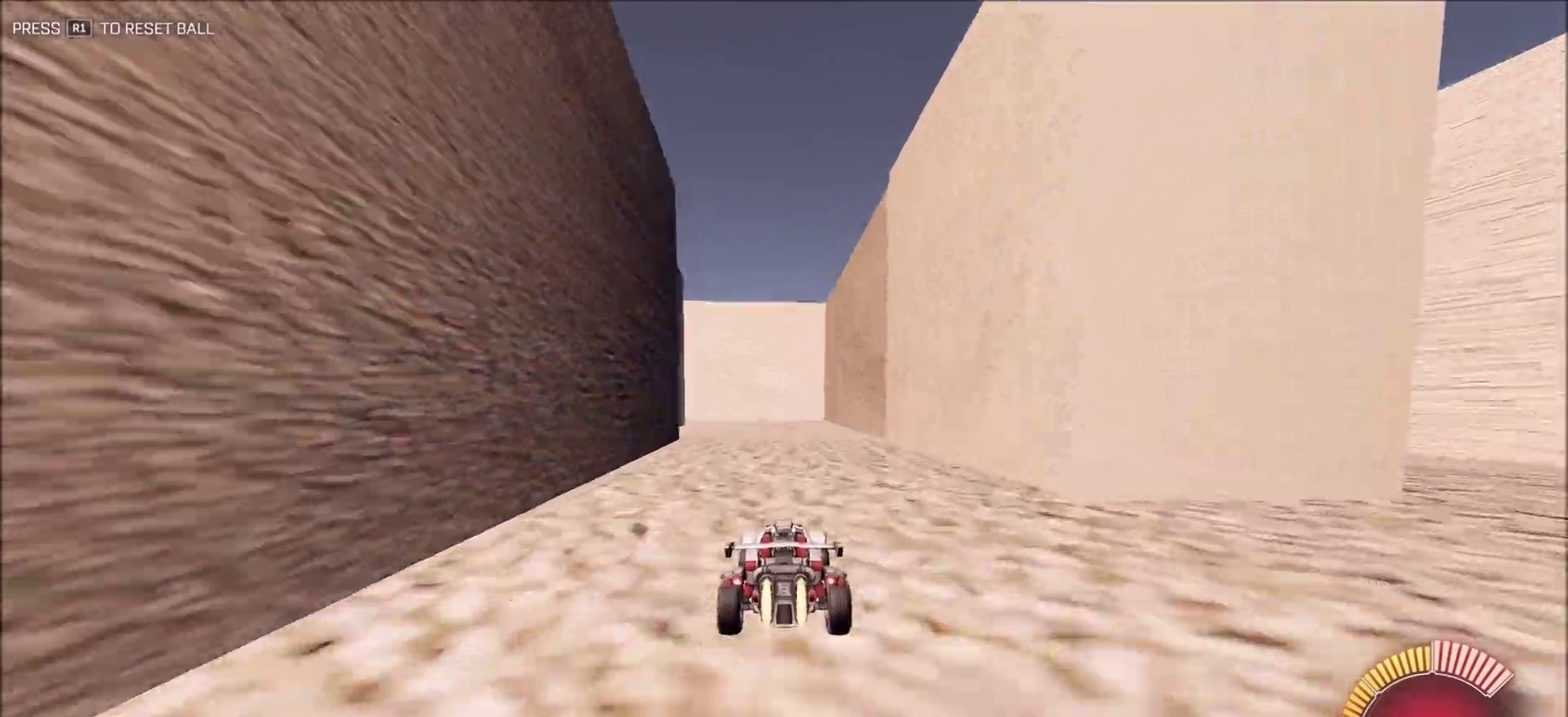
{"dt_ms": 400, "buttons": ["R2"], "left_stick": "center", "right_stick": "right", "button_events": [[133, "CIRCLE", "up"]]}
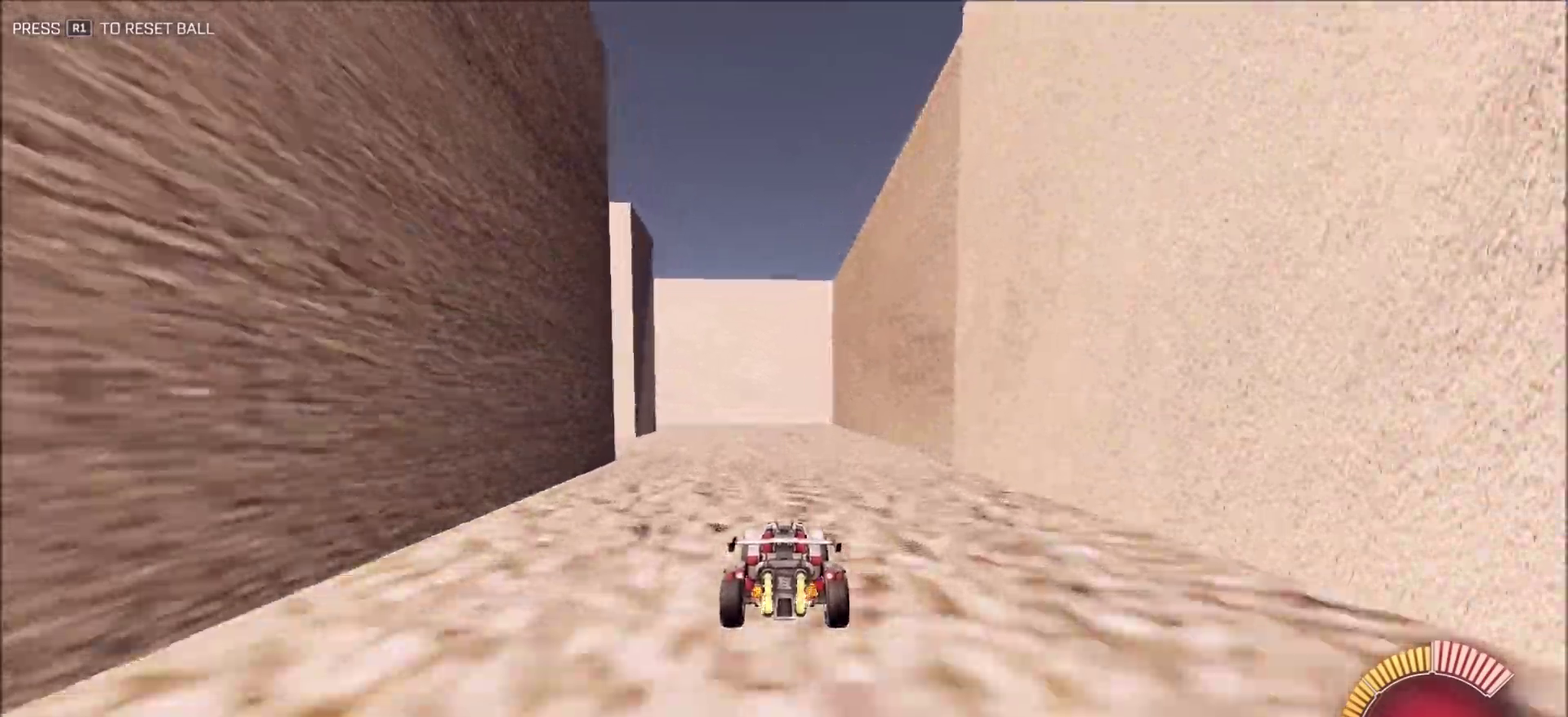
{"dt_ms": 500, "buttons": [], "left_stick": "center", "right_stick": "left", "button_events": [[183, "R2", "up"]]}
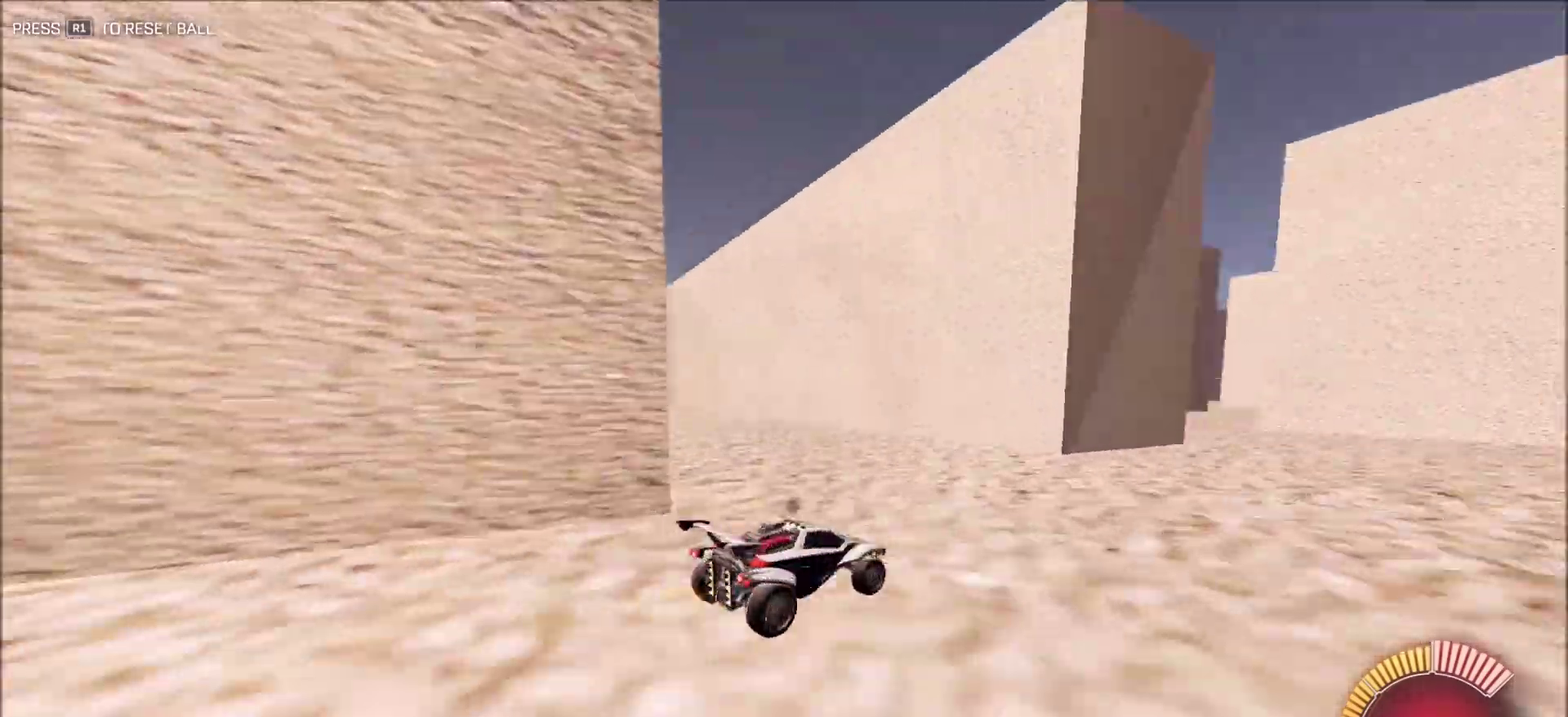
{"dt_ms": 500, "buttons": ["R2"], "left_stick": "right", "right_stick": "center", "button_events": [[67, "L2", "down"], [317, "L2", "up"], [450, "R2", "down"]]}
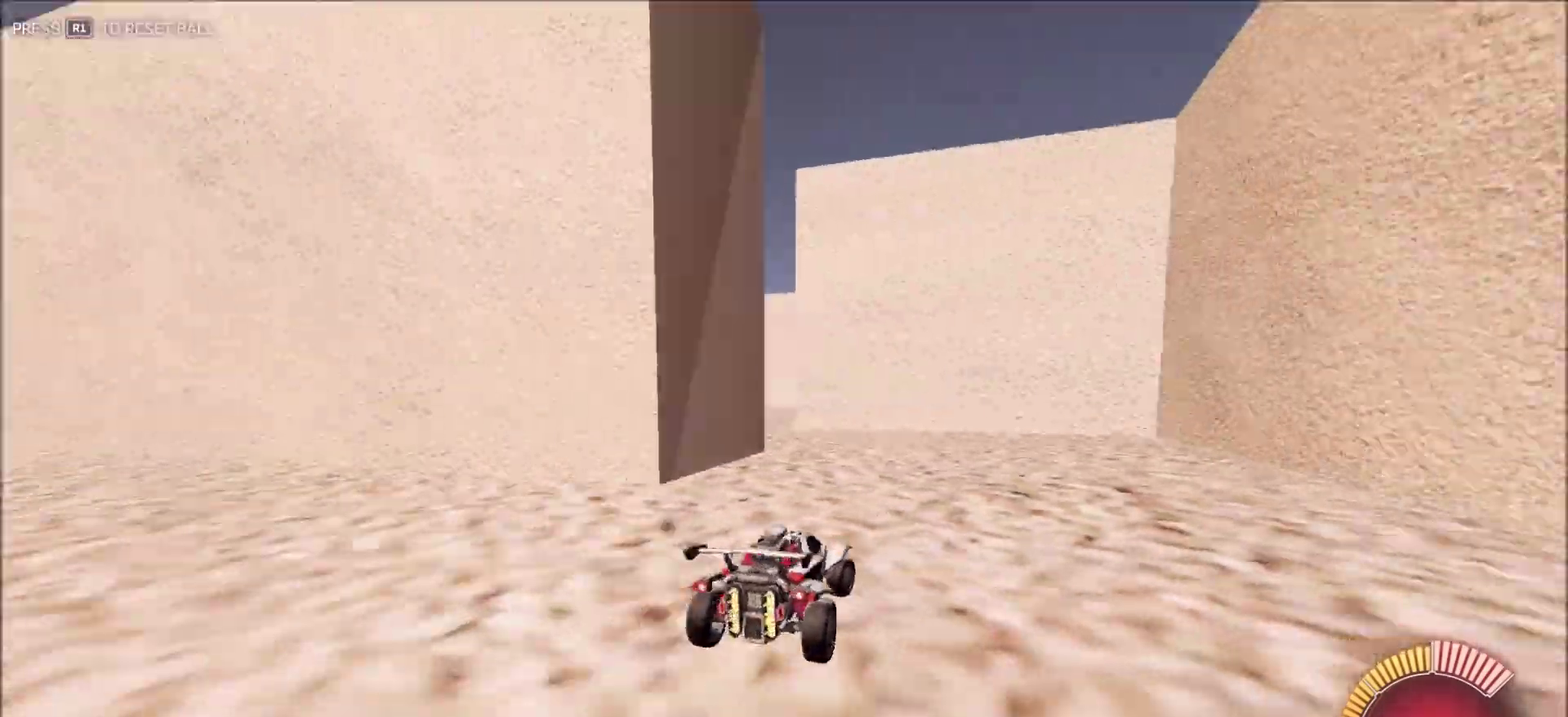
{"dt_ms": 400, "buttons": ["R2"], "left_stick": "center", "right_stick": "center", "button_events": []}
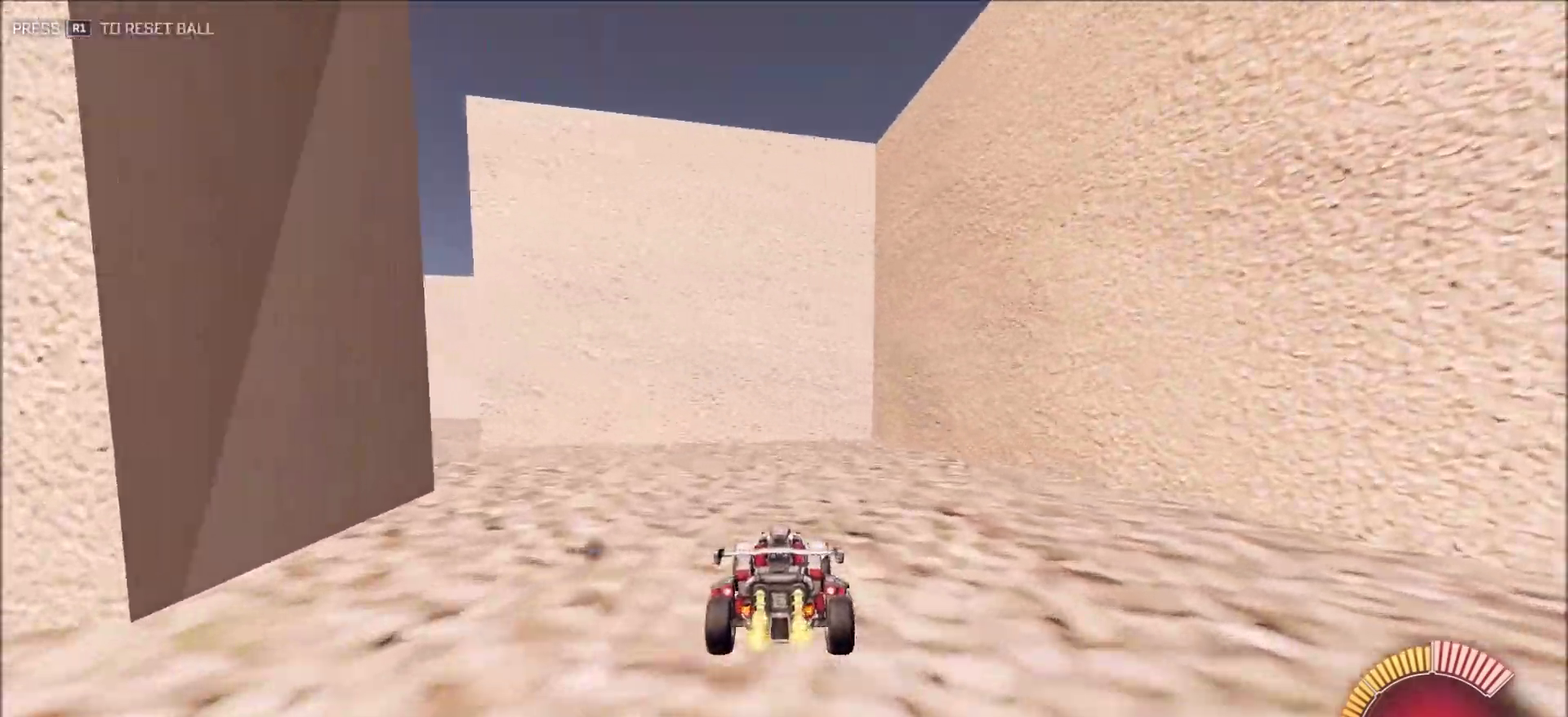
{"dt_ms": 600, "buttons": ["R2"], "left_stick": "left", "right_stick": "center", "button_events": []}
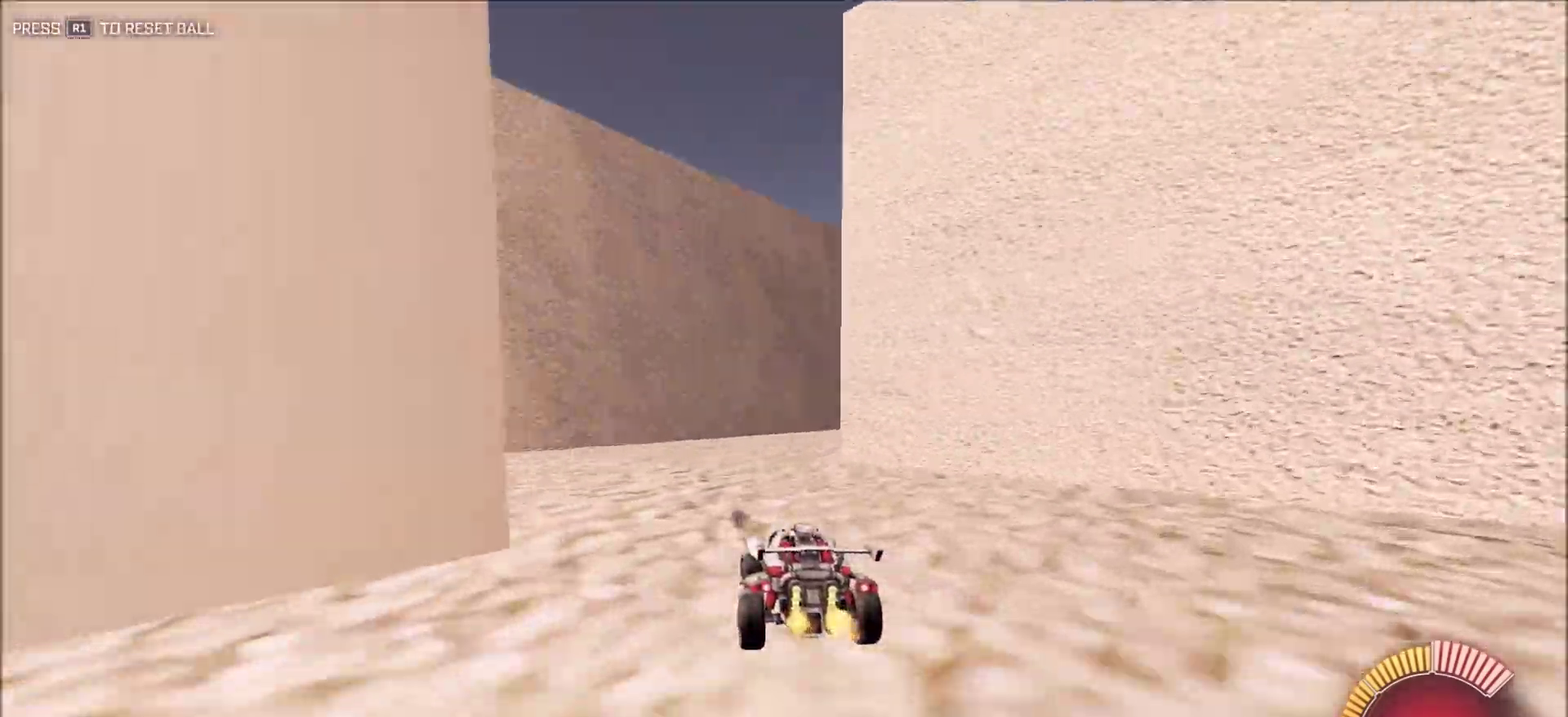
{"dt_ms": 300, "buttons": ["R2"], "left_stick": "left", "right_stick": "center", "button_events": []}
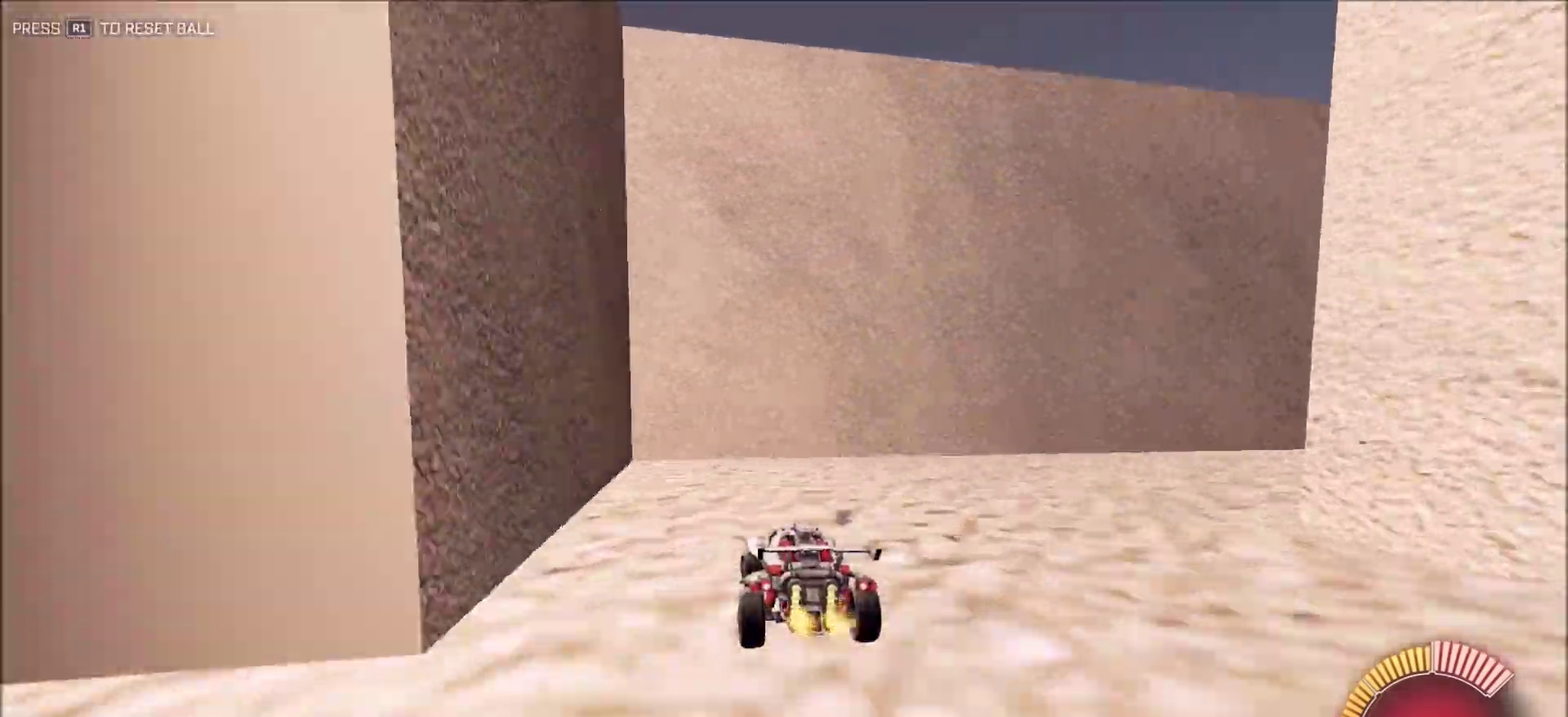
{"dt_ms": 900, "buttons": ["CIRCLE", "R2"], "left_stick": "center", "right_stick": "right", "button_events": [[100, "L1", "down"], [217, "L1", "up"], [500, "CIRCLE", "down"]]}
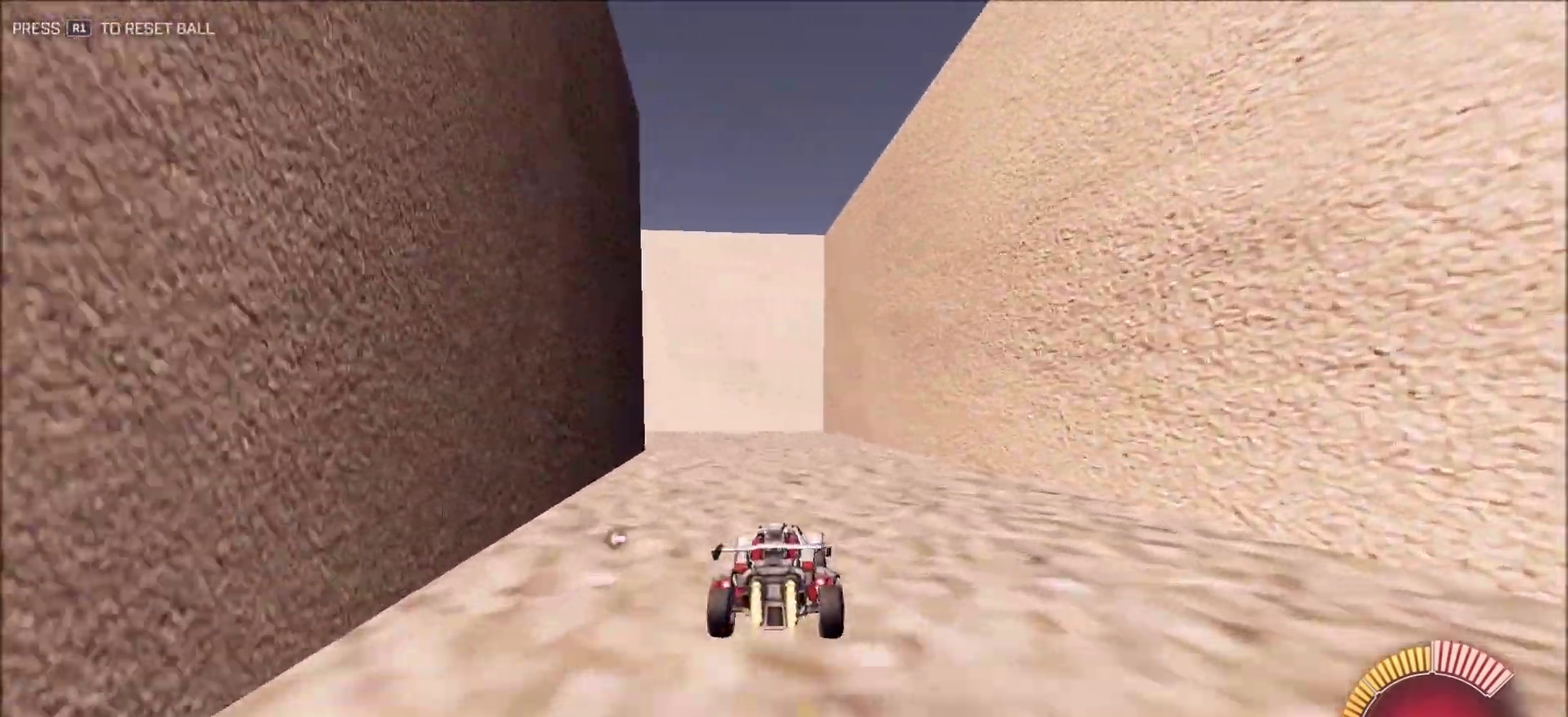
{"dt_ms": 300, "buttons": ["R2"], "left_stick": "center", "right_stick": "right", "button_events": [[300, "CIRCLE", "up"]]}
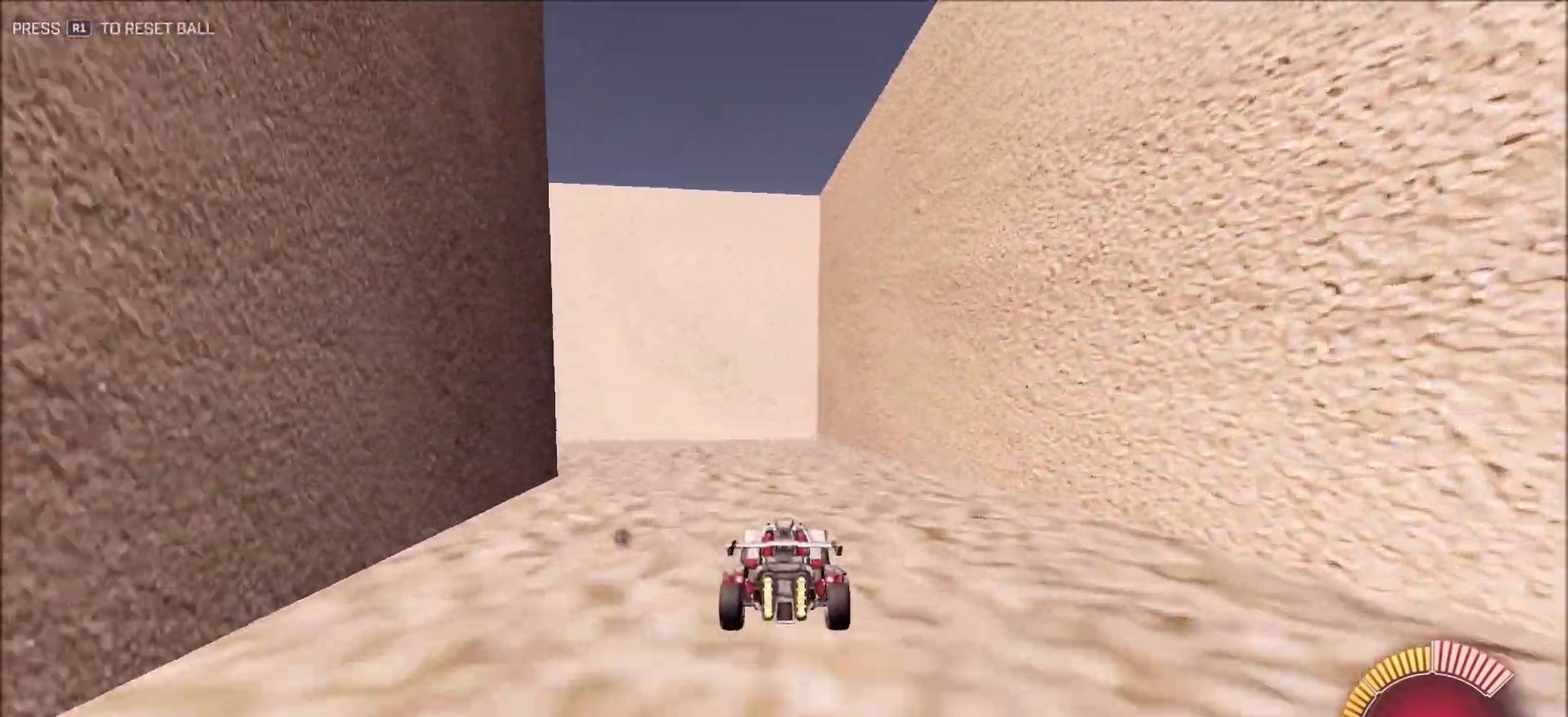
{"dt_ms": 600, "buttons": ["R2"], "left_stick": "center", "right_stick": "center", "button_events": [[83, "L1", "down"], [367, "L1", "up"]]}
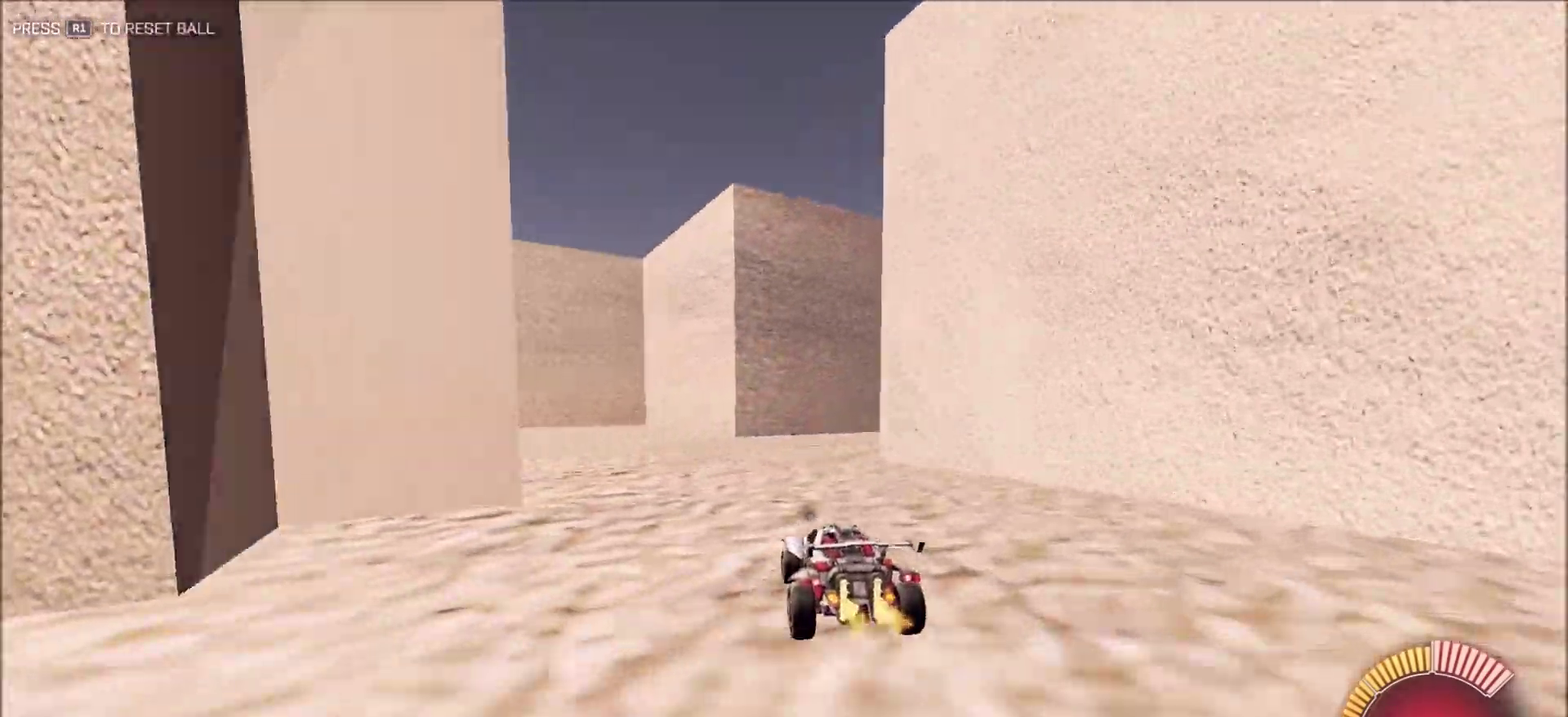
{"dt_ms": 400, "buttons": [], "left_stick": "center", "right_stick": "right", "button_events": [[350, "R2", "up"]]}
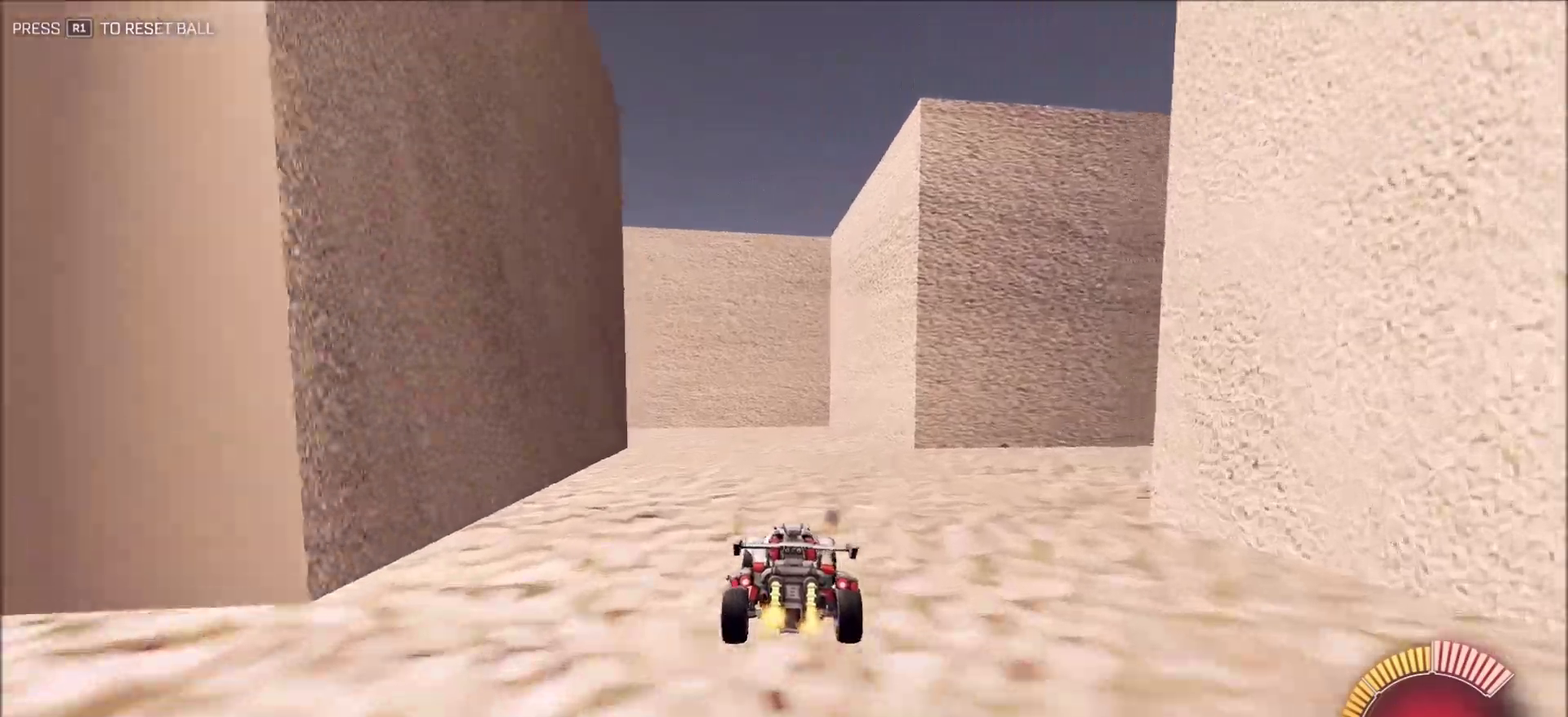
{"dt_ms": 500, "buttons": ["L2", "R2"], "left_stick": "up-left", "right_stick": "right"}
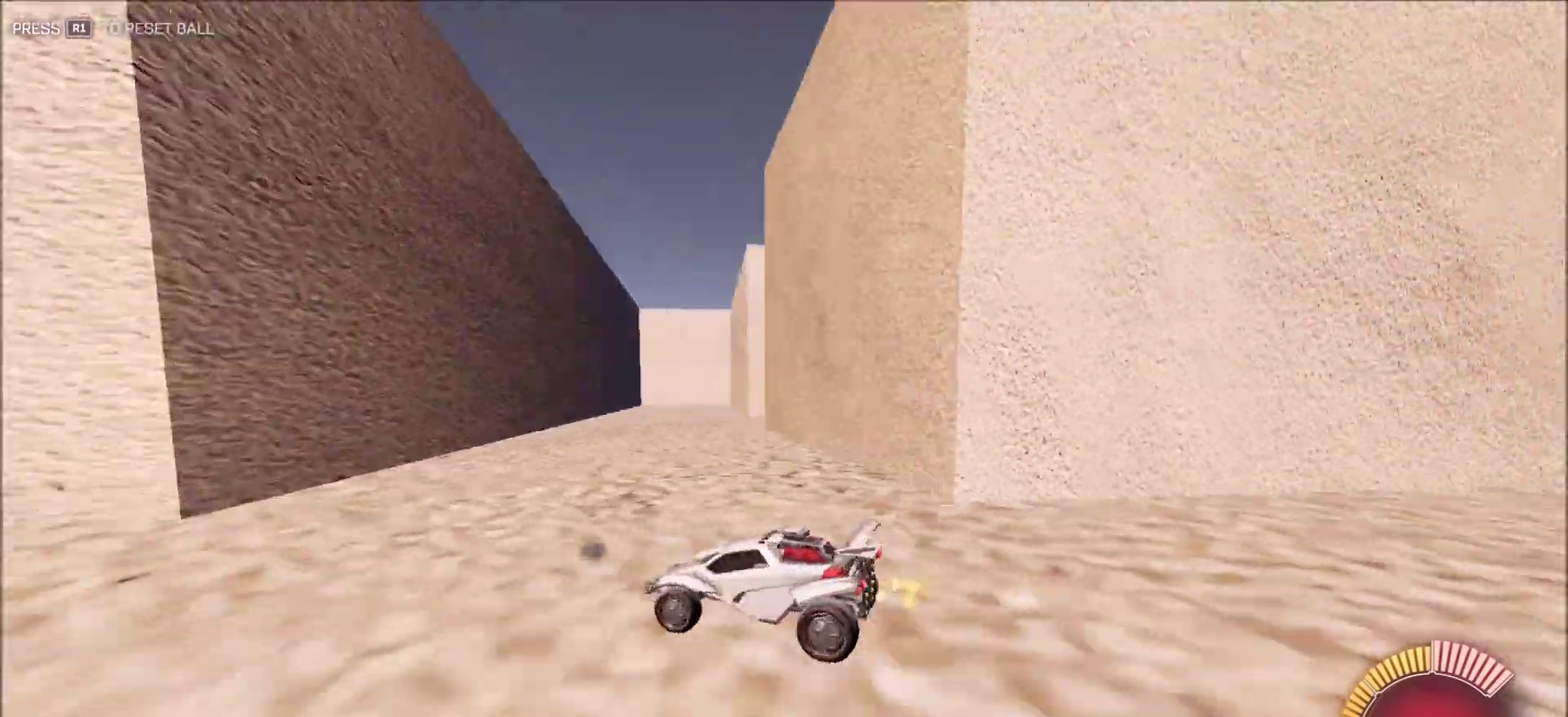
{"dt_ms": 500, "buttons": [], "left_stick": "up-left", "right_stick": "center"}
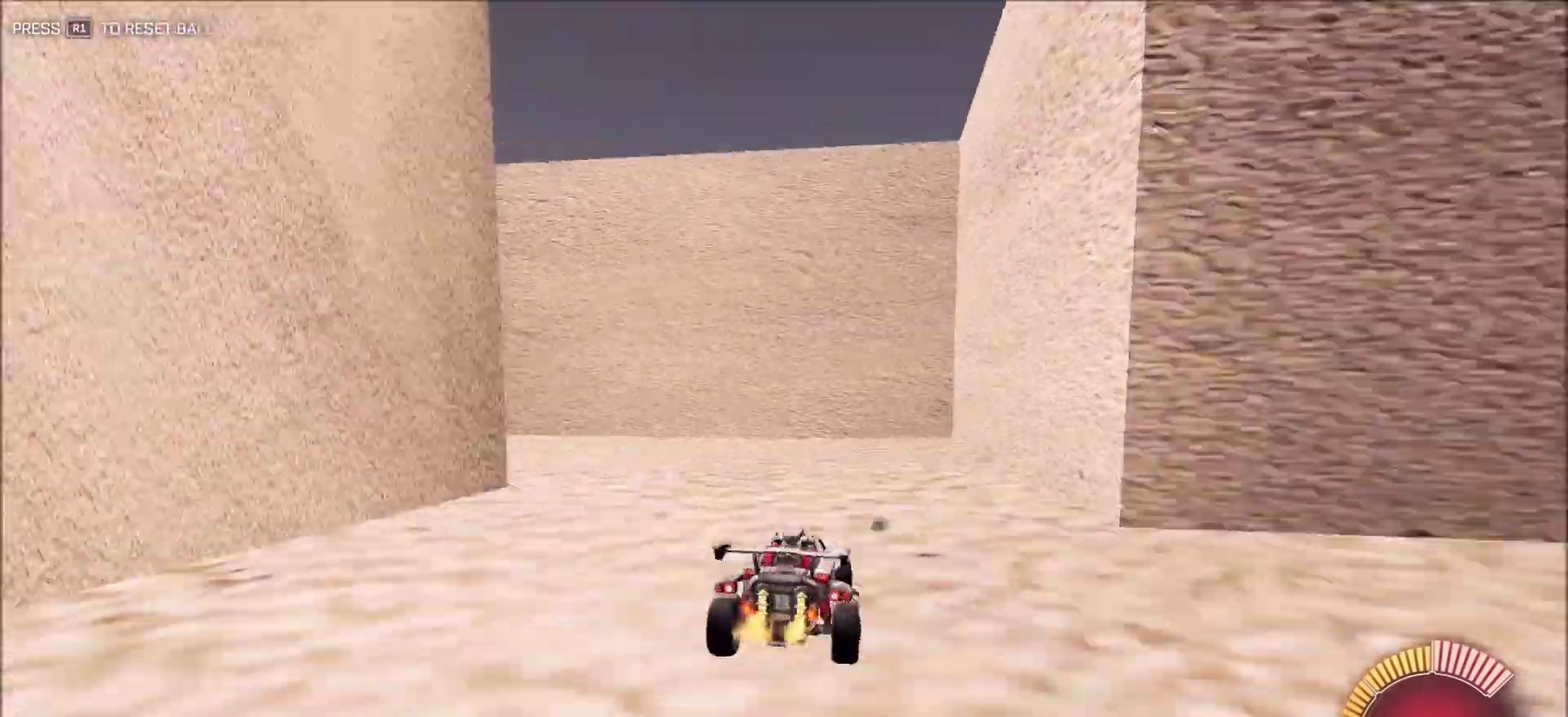
{"dt_ms": 400, "buttons": ["R2"], "left_stick": "center", "right_stick": "left", "button_events": [[117, "R2", "down"]]}
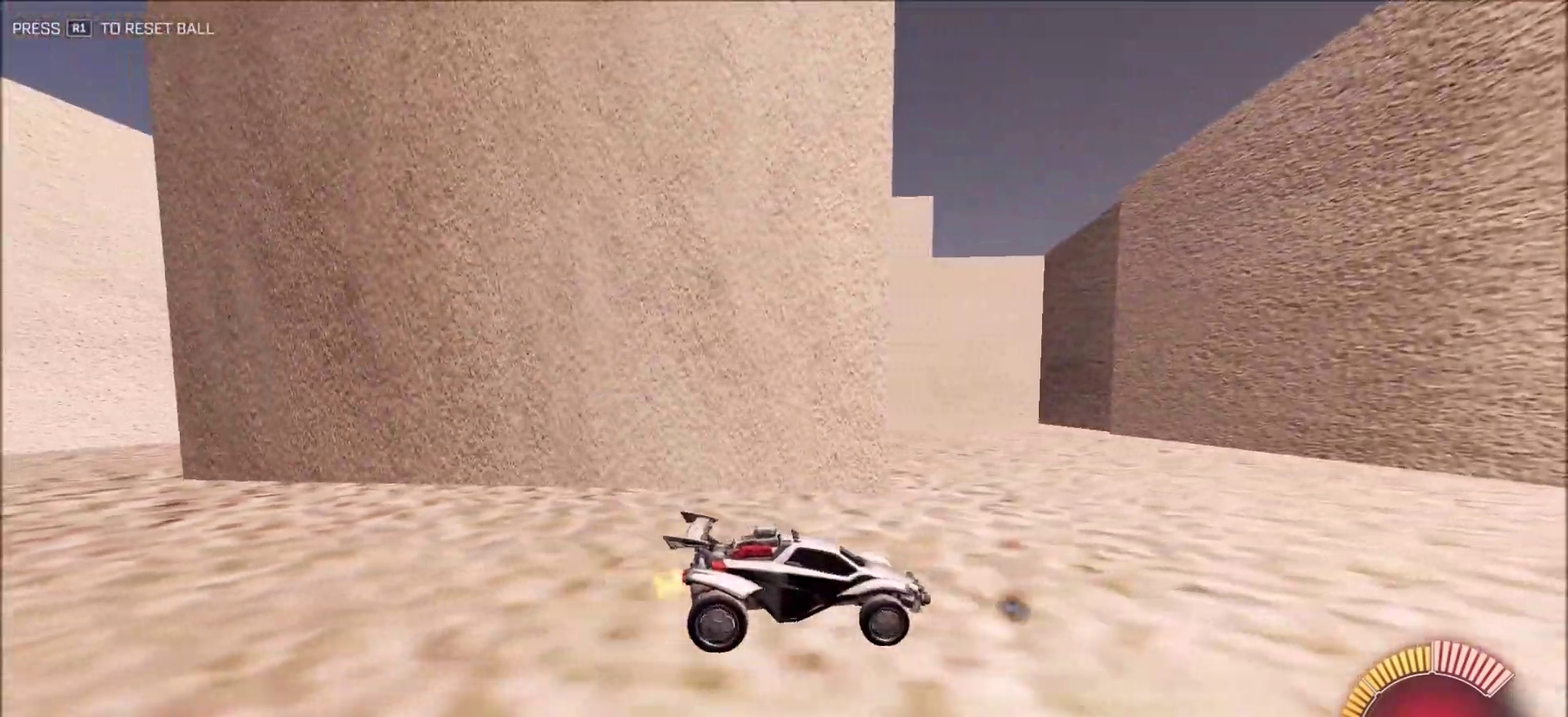
{"dt_ms": 600, "buttons": ["R2"], "left_stick": "left", "right_stick": "center", "button_events": []}
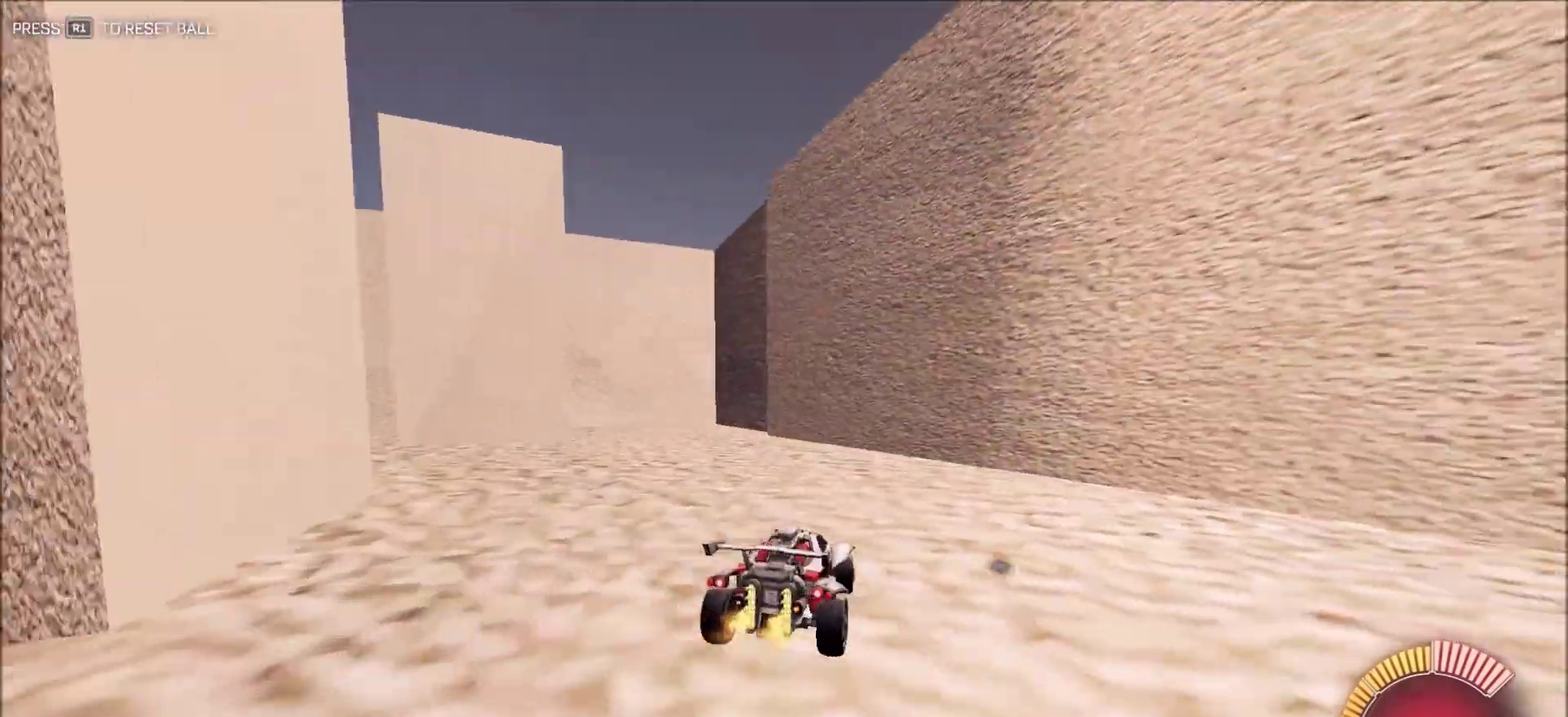
{"dt_ms": 300, "buttons": ["R2"], "left_stick": "left", "right_stick": "center", "button_events": []}
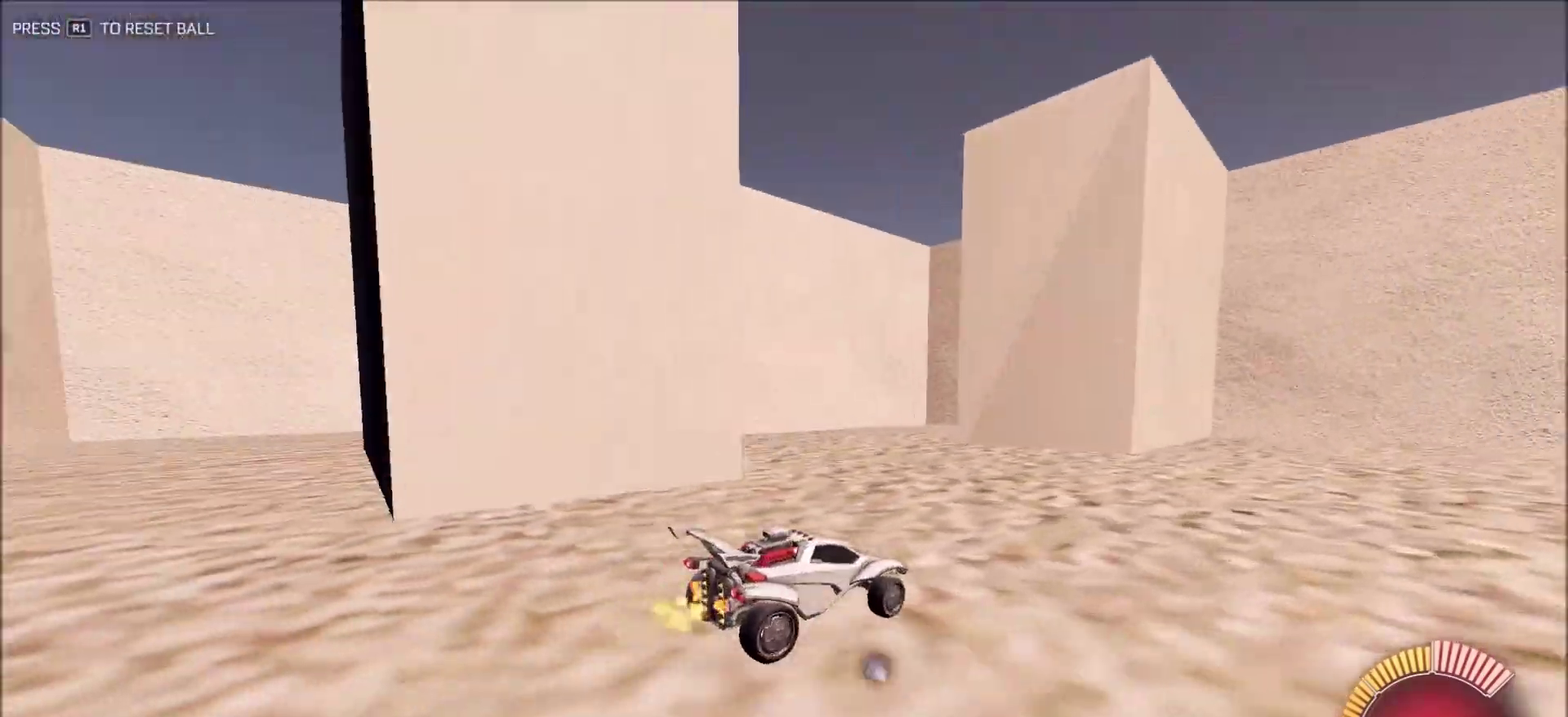
{"dt_ms": 900, "buttons": ["R2"], "left_stick": "center", "right_stick": "right", "button_events": []}
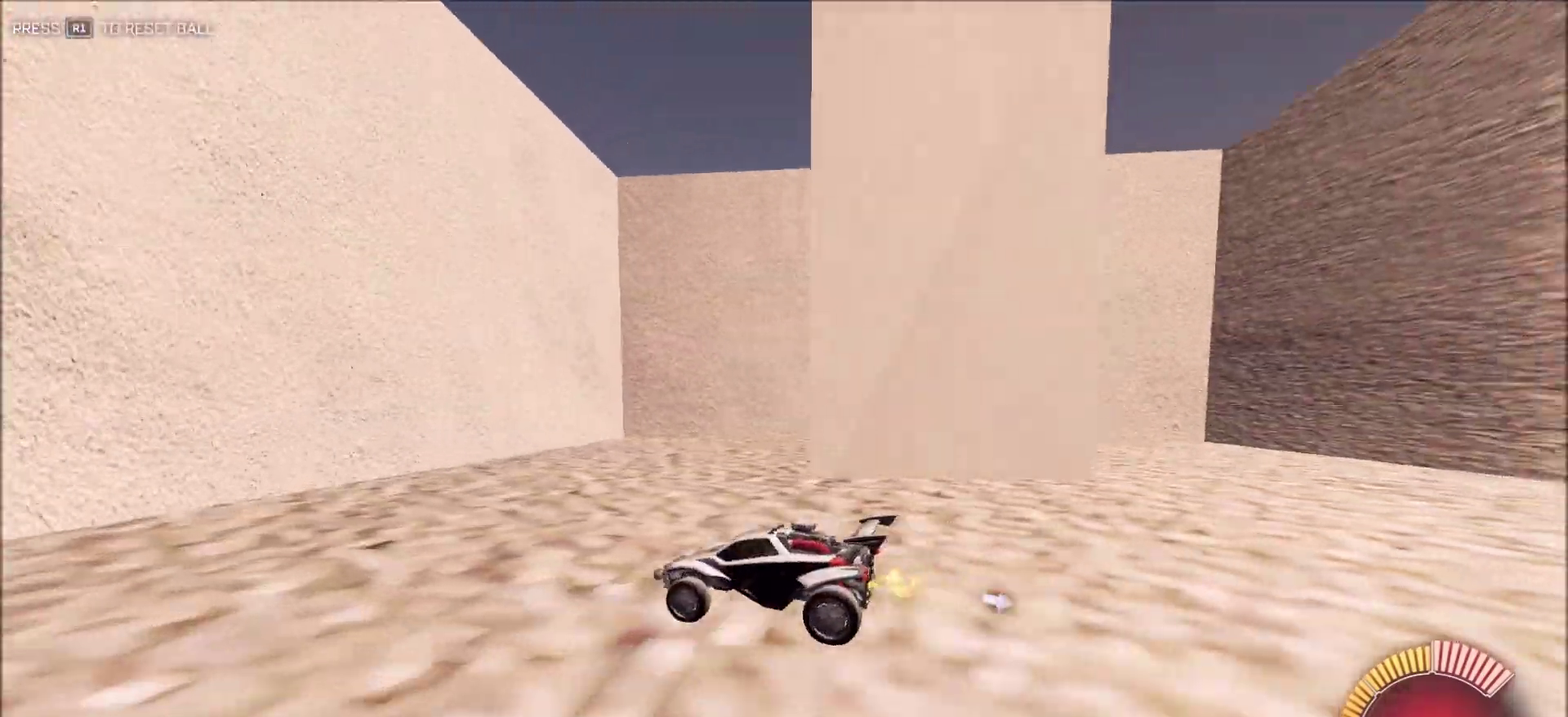
{"dt_ms": 300, "buttons": ["L1"], "left_stick": "right", "right_stick": "right", "button_events": [[133, "L1", "down"], [233, "R2", "up"]]}